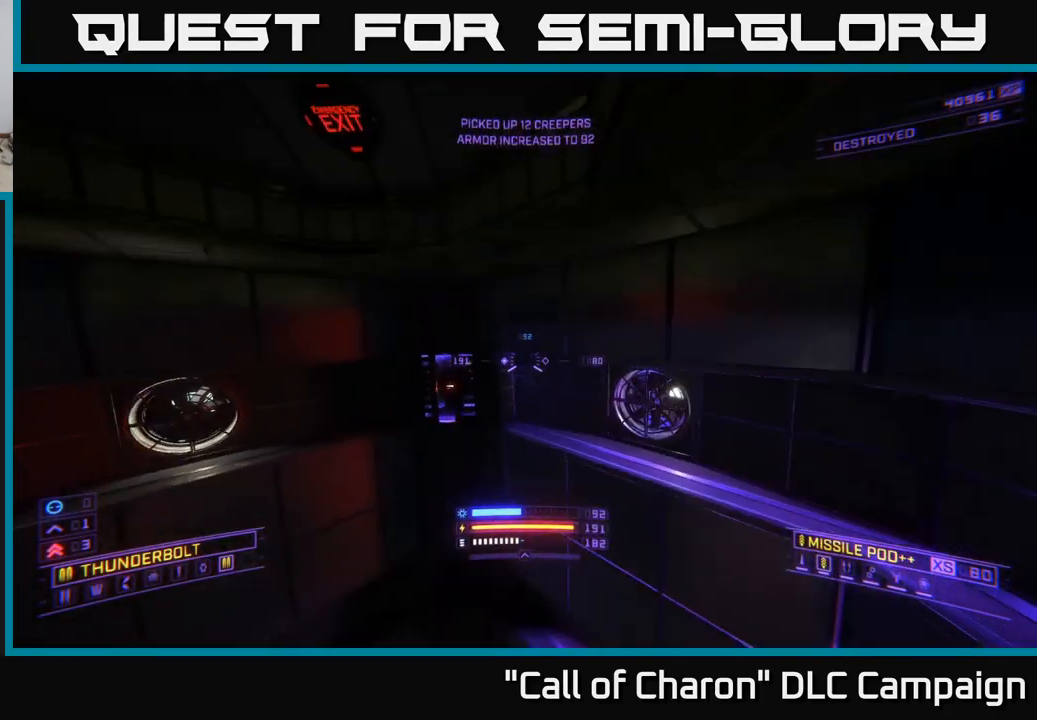
Gameplay with a controller (Xbox layout); each line is a JSON object with the inputs held at the frame after it. "events" lists button and stick changes between this image and that frame as [ms after this image, input, new state], when the widget could be followed in between.
{"buttons": [], "left_stick": "up-left", "right_stick": "center", "events": [[84, "left_stick", "up-left"], [100, "X", "down"], [267, "X", "up"]]}
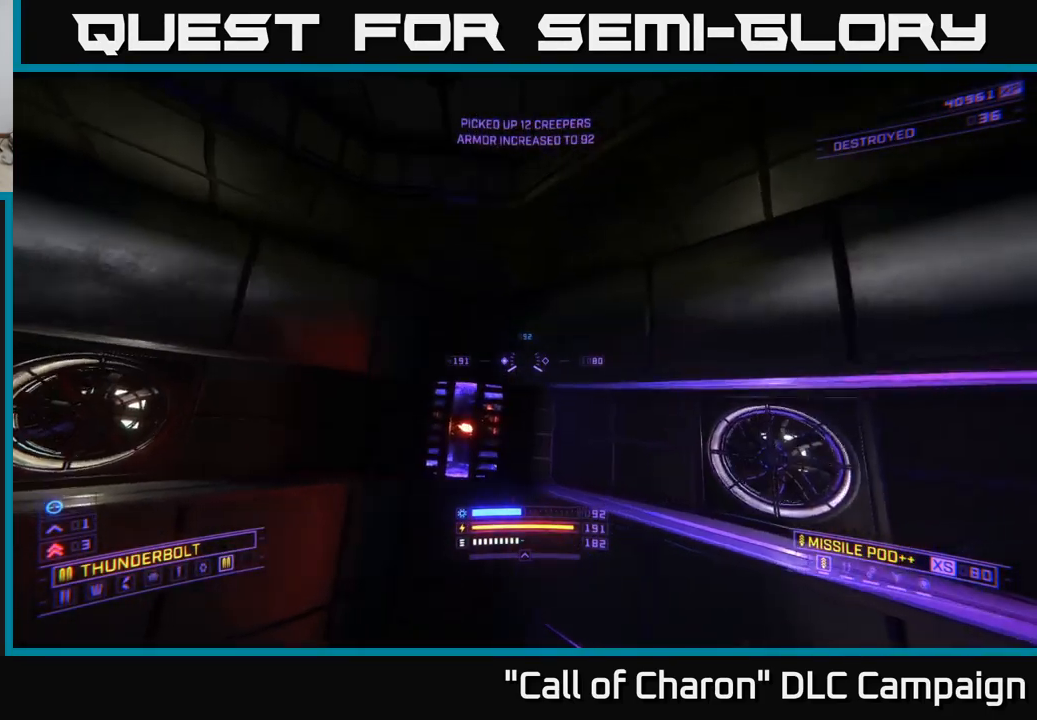
{"buttons": [], "left_stick": "center", "right_stick": "center", "events": [[67, "left_stick", "center"], [234, "right_stick", "down-left"], [367, "right_stick", "center"]]}
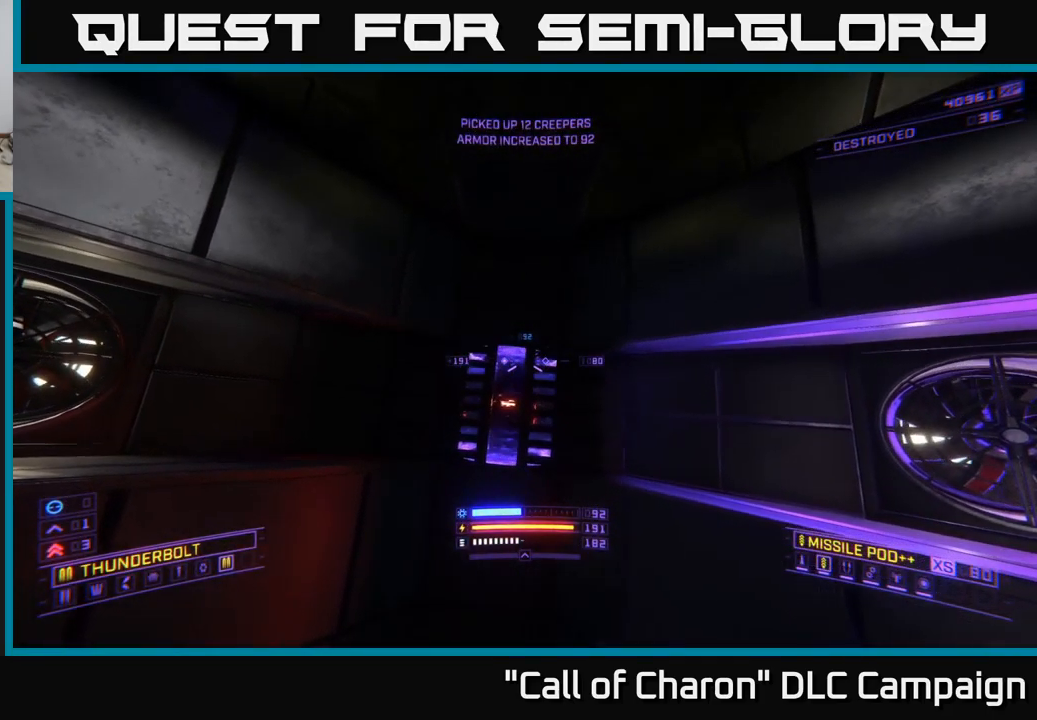
{"buttons": [], "left_stick": "center", "right_stick": "center", "events": [[217, "R3", "down"], [234, "right_stick", "down"], [300, "R3", "up"], [333, "right_stick", "center"]]}
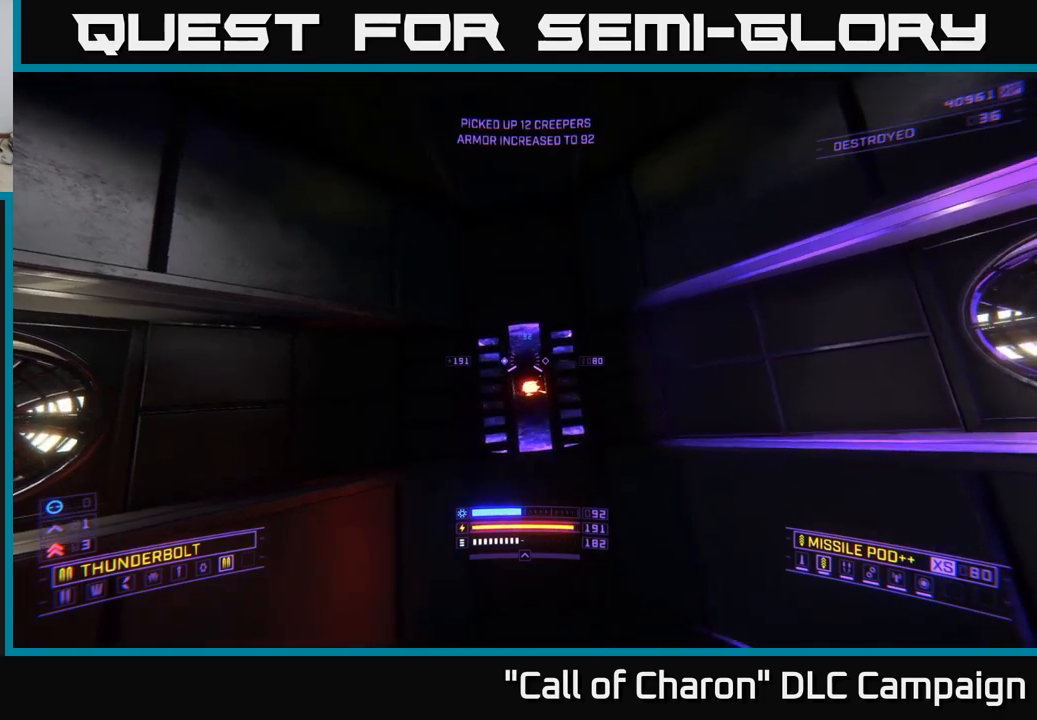
{"buttons": [], "left_stick": "center", "right_stick": "left", "events": [[150, "right_stick", "down-left"], [167, "L3", "down"], [250, "right_stick", "left"], [284, "L3", "up"]]}
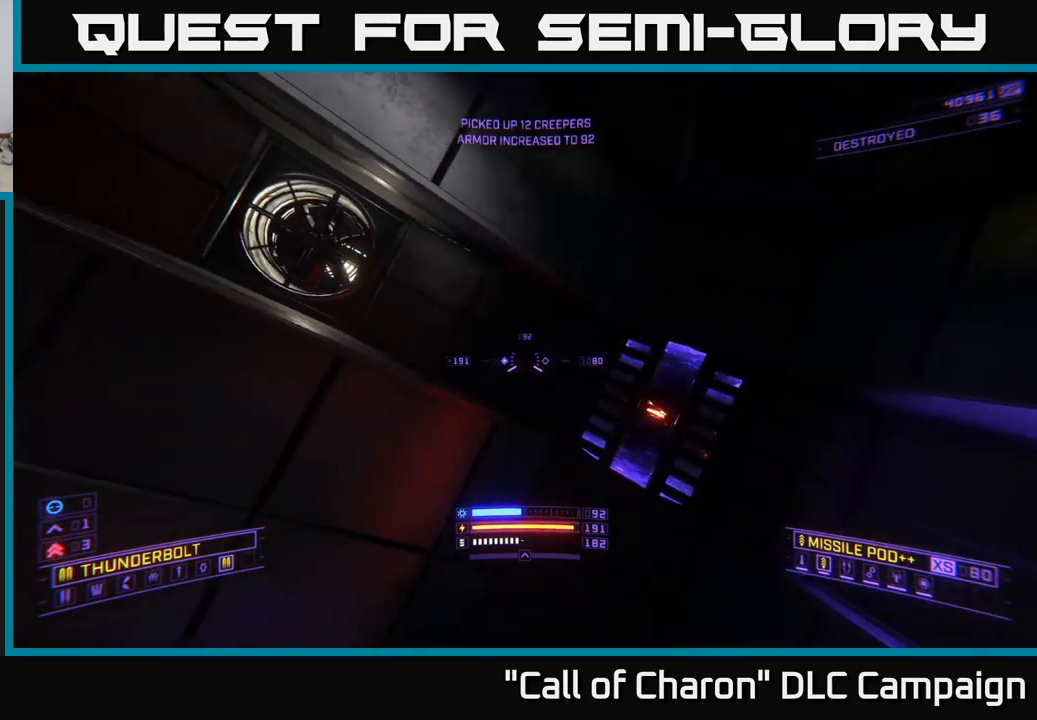
{"buttons": [], "left_stick": "center", "right_stick": "center", "events": [[67, "right_stick", "up-left"], [184, "right_stick", "center"], [217, "R3", "down"], [250, "right_stick", "down-left"], [334, "R3", "up"], [334, "right_stick", "center"]]}
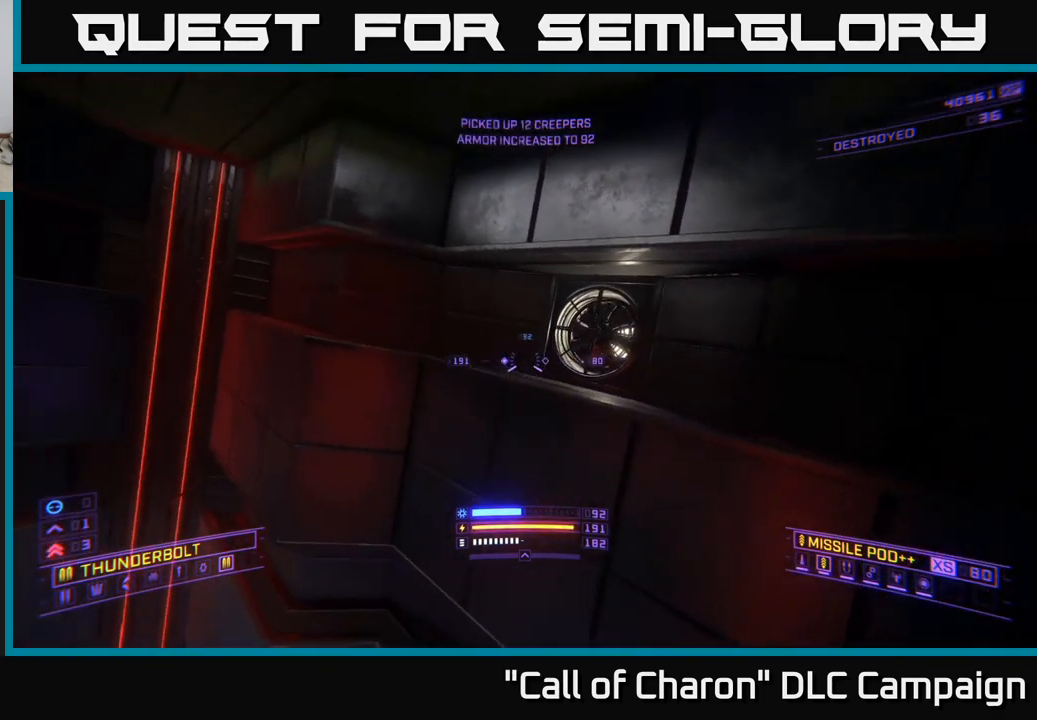
{"buttons": [], "left_stick": "up", "right_stick": "center", "events": [[50, "right_stick", "down-left"], [134, "right_stick", "left"], [200, "left_stick", "up"], [450, "right_stick", "center"]]}
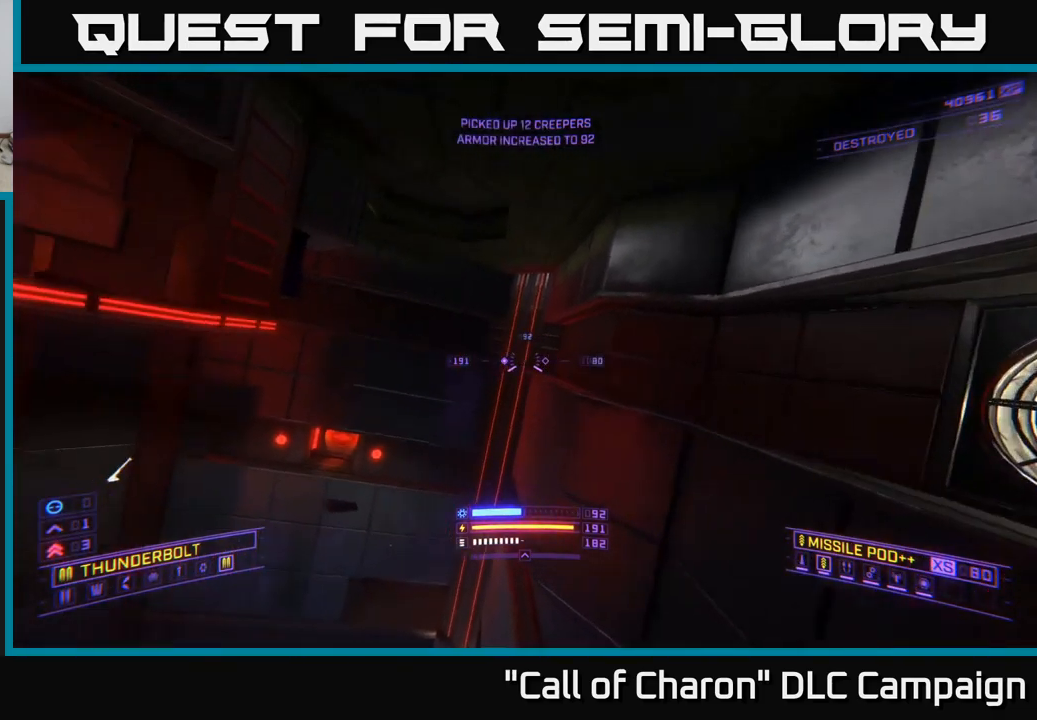
{"buttons": ["X"], "left_stick": "up-left", "right_stick": "down-left", "events": [[250, "left_stick", "up-left"], [400, "right_stick", "down-left"], [467, "X", "down"]]}
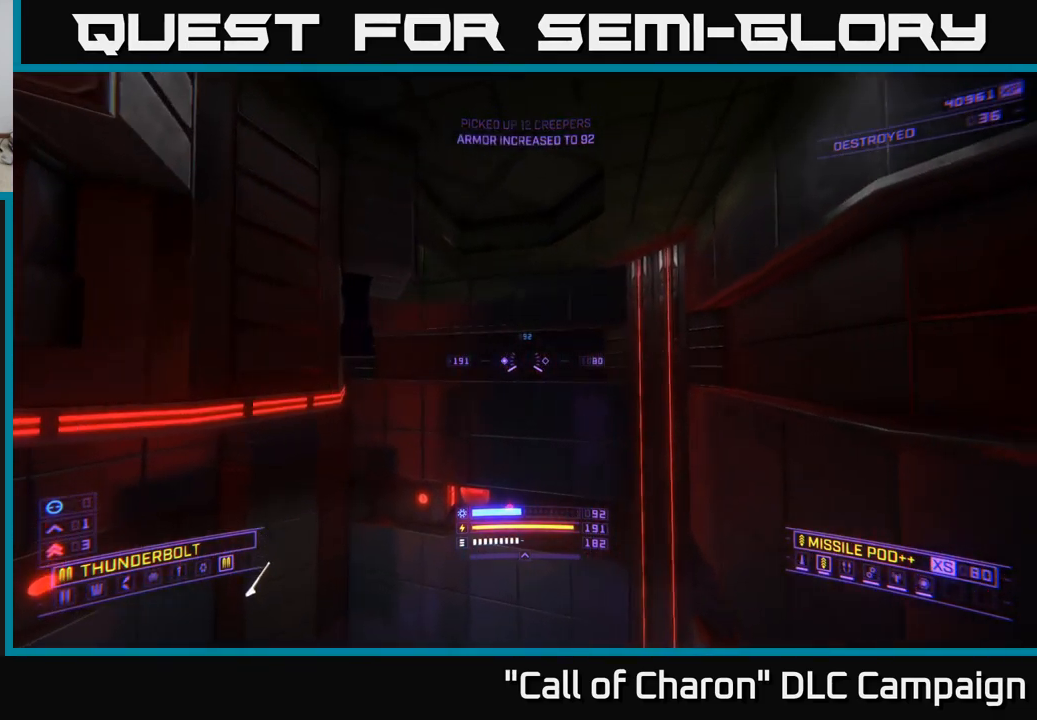
{"buttons": ["X"], "left_stick": "up-left", "right_stick": "down-left", "events": [[17, "left_stick", "up"], [50, "right_stick", "center"], [267, "right_stick", "down-left"], [284, "left_stick", "left"], [467, "left_stick", "up-left"]]}
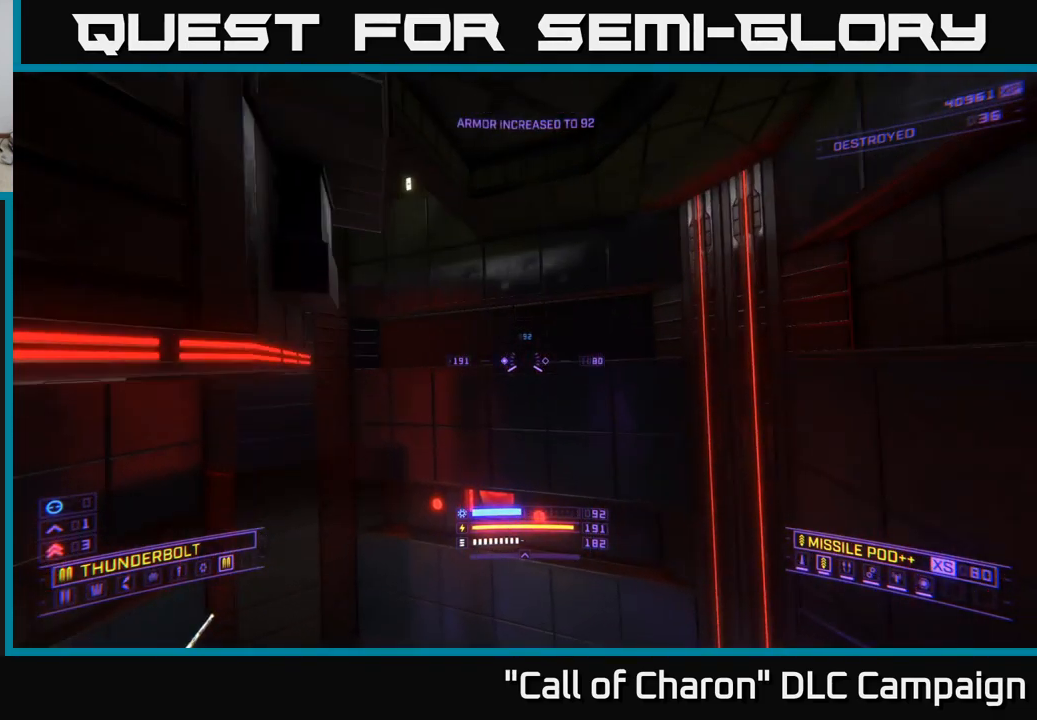
{"buttons": ["X"], "left_stick": "up", "right_stick": "right", "events": [[50, "right_stick", "center"], [167, "X", "up"], [184, "right_stick", "down-right"], [250, "right_stick", "right"], [400, "X", "down"], [450, "left_stick", "up"]]}
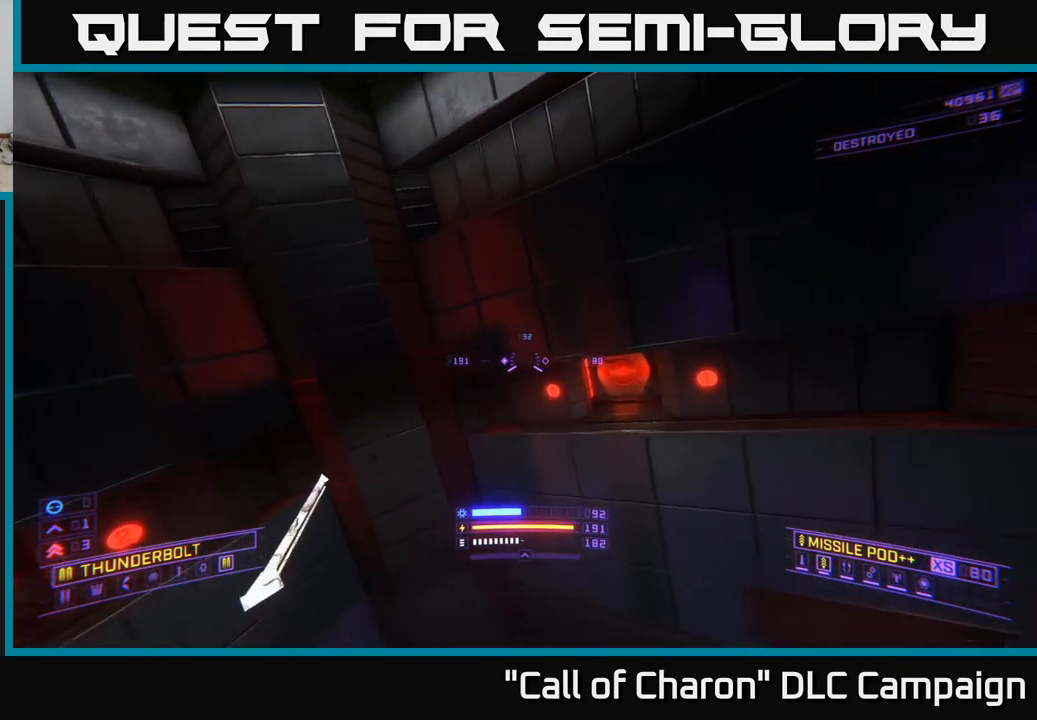
{"buttons": [], "left_stick": "center", "right_stick": "center", "events": [[50, "right_stick", "center"], [84, "X", "up"], [84, "left_stick", "up-right"], [184, "left_stick", "center"]]}
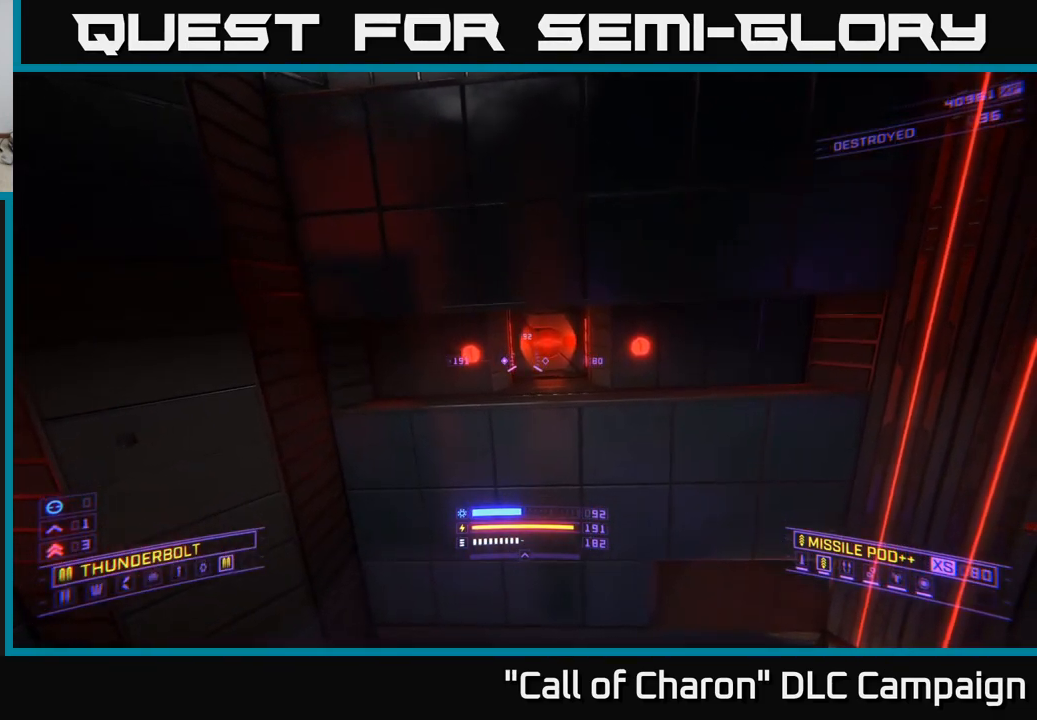
{"buttons": [], "left_stick": "up", "right_stick": "up-right", "events": [[267, "left_stick", "up"], [367, "right_stick", "up-right"]]}
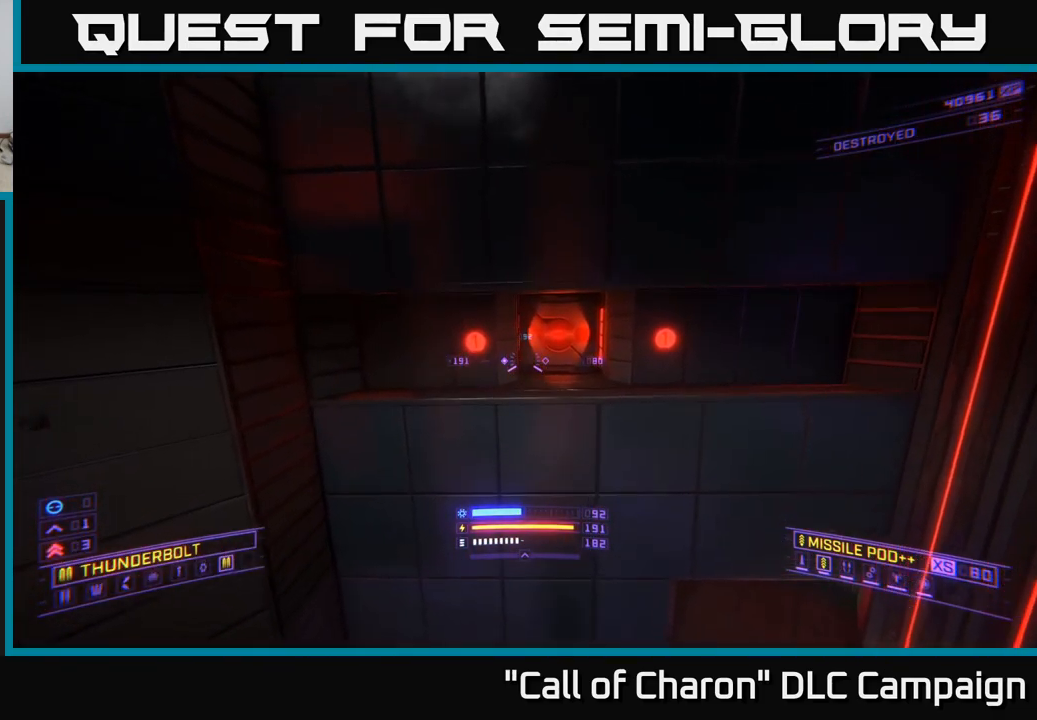
{"buttons": ["X"], "left_stick": "up", "right_stick": "down", "events": [[17, "right_stick", "right"], [50, "left_stick", "center"], [100, "left_stick", "down-right"], [250, "X", "down"], [267, "right_stick", "down"], [334, "left_stick", "up"]]}
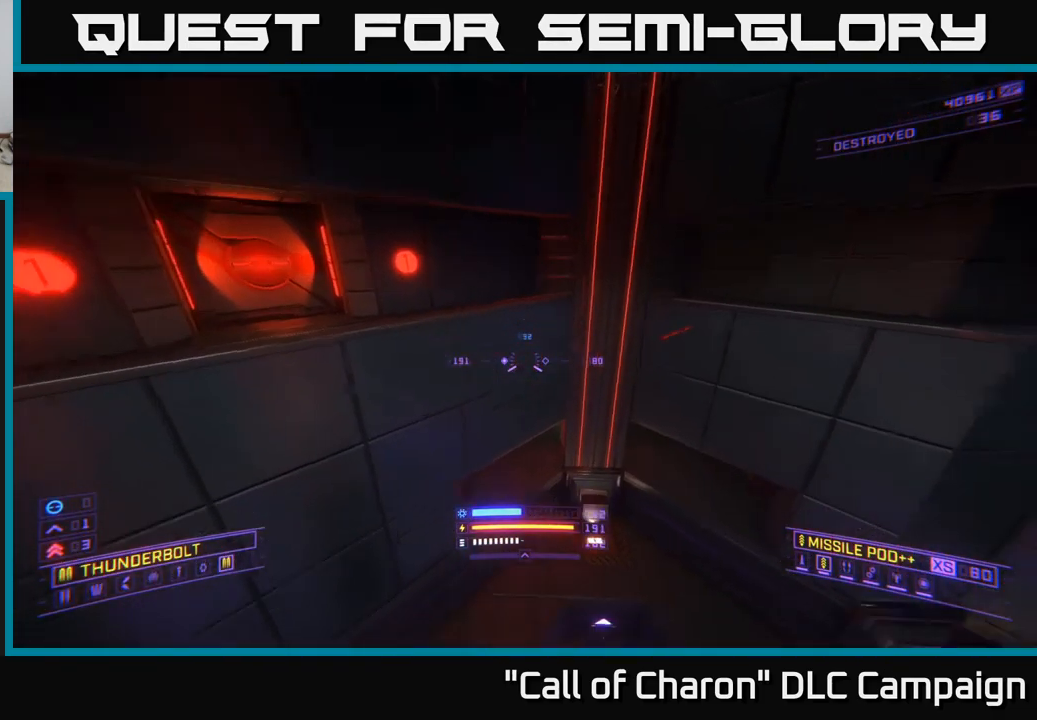
{"buttons": ["X"], "left_stick": "up", "right_stick": "center", "events": [[34, "left_stick", "up-right"], [34, "right_stick", "center"], [150, "left_stick", "up"], [317, "right_stick", "up"], [417, "right_stick", "center"]]}
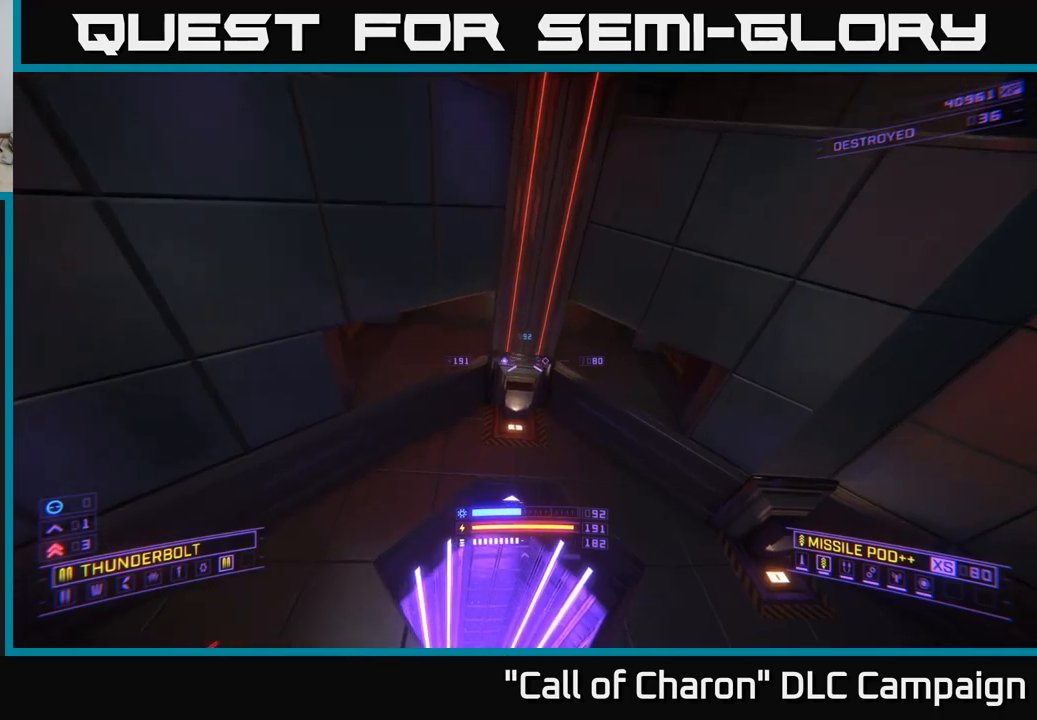
{"buttons": [], "left_stick": "center", "right_stick": "center", "events": [[17, "R3", "down"], [100, "right_stick", "up"], [183, "R3", "up"], [217, "X", "up"], [450, "right_stick", "center"], [467, "left_stick", "center"]]}
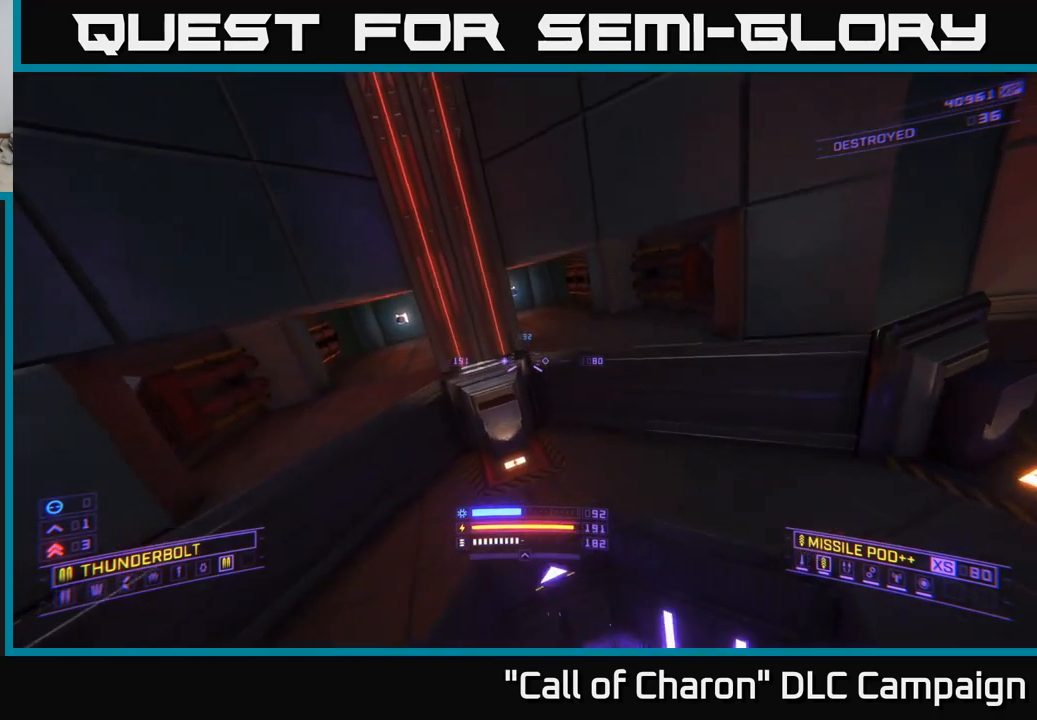
{"buttons": [], "left_stick": "center", "right_stick": "up", "events": [[83, "L3", "down"], [217, "L3", "up"], [400, "right_stick", "up"]]}
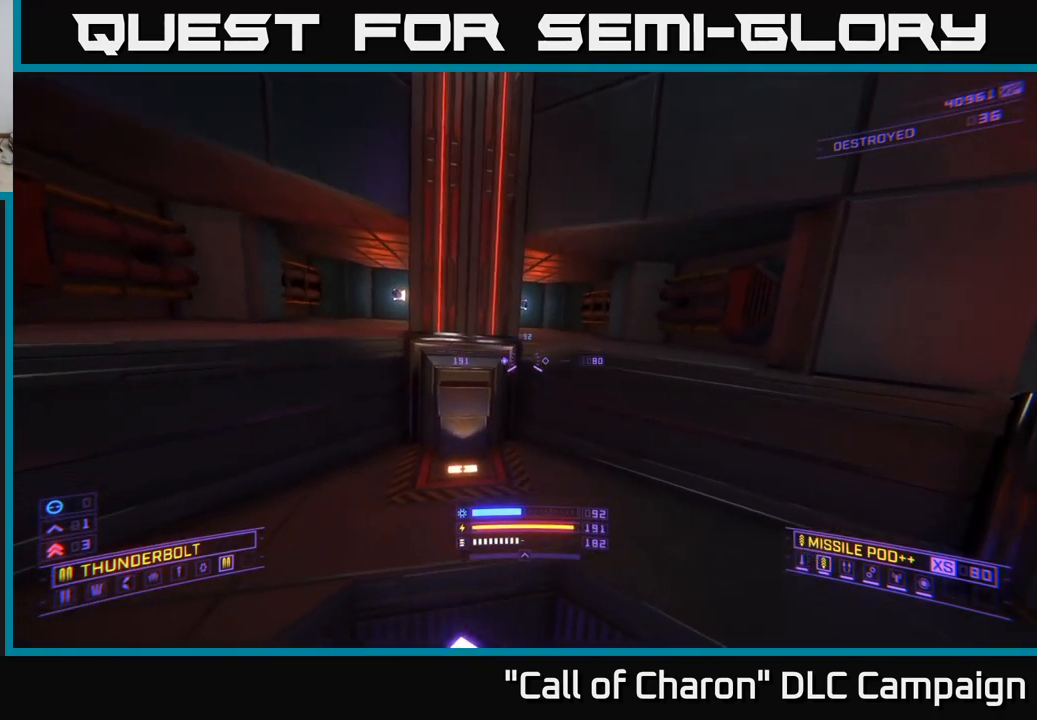
{"buttons": [], "left_stick": "up-right", "right_stick": "center", "events": [[67, "left_stick", "up-right"], [117, "right_stick", "center"], [133, "A", "down"], [317, "A", "up"]]}
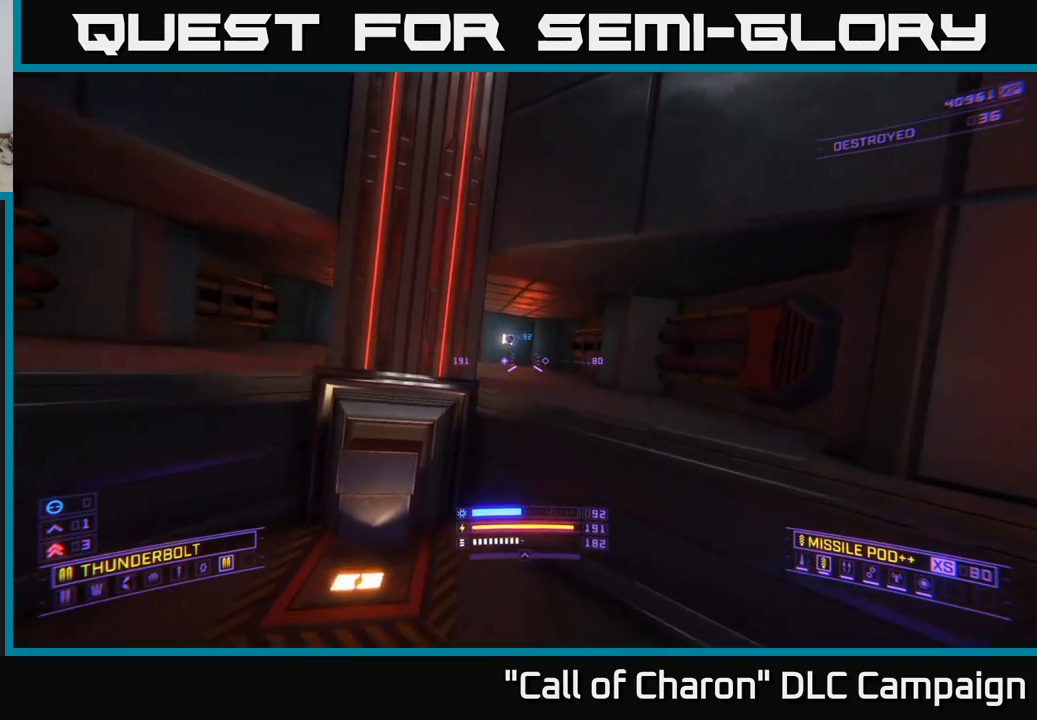
{"buttons": ["L1"], "left_stick": "up", "right_stick": "center", "events": [[33, "left_stick", "up"], [133, "L1", "down"], [217, "right_stick", "up-left"], [433, "right_stick", "center"]]}
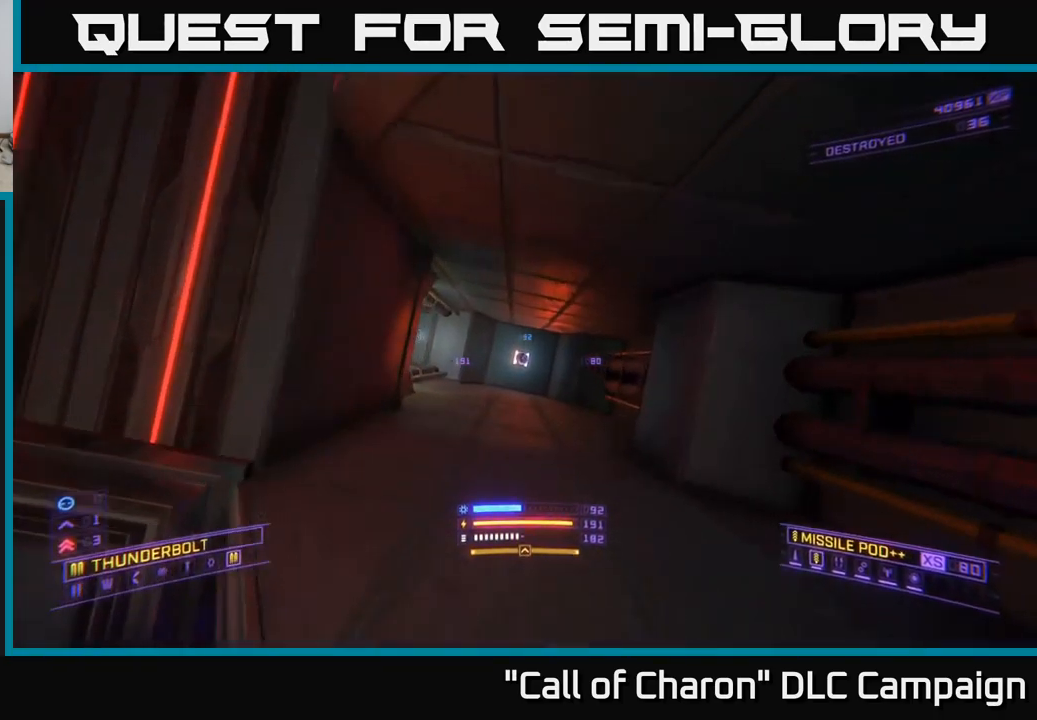
{"buttons": ["L1"], "left_stick": "up", "right_stick": "left", "events": [[317, "right_stick", "left"]]}
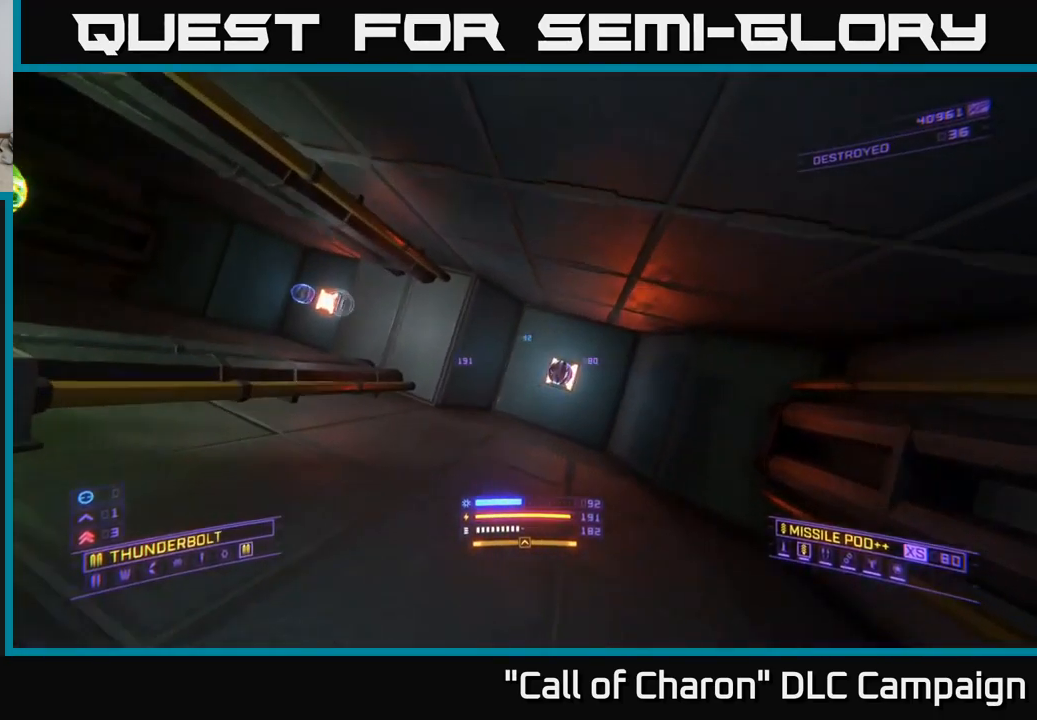
{"buttons": [], "left_stick": "left", "right_stick": "left", "events": [[200, "L1", "up"], [267, "left_stick", "center"], [333, "left_stick", "down-left"], [467, "left_stick", "left"]]}
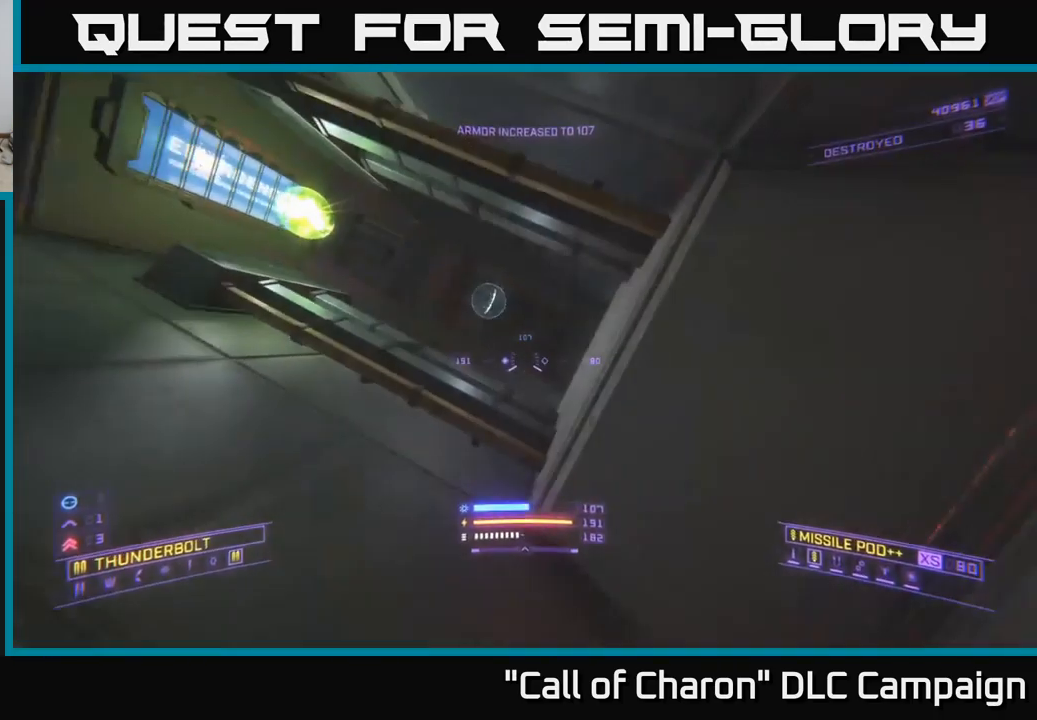
{"buttons": ["A"], "left_stick": "up-right", "right_stick": "center", "events": [[33, "right_stick", "center"], [50, "left_stick", "up-left"], [133, "left_stick", "up"], [233, "right_stick", "down-right"], [300, "left_stick", "up-right"], [467, "right_stick", "center"], [500, "A", "down"]]}
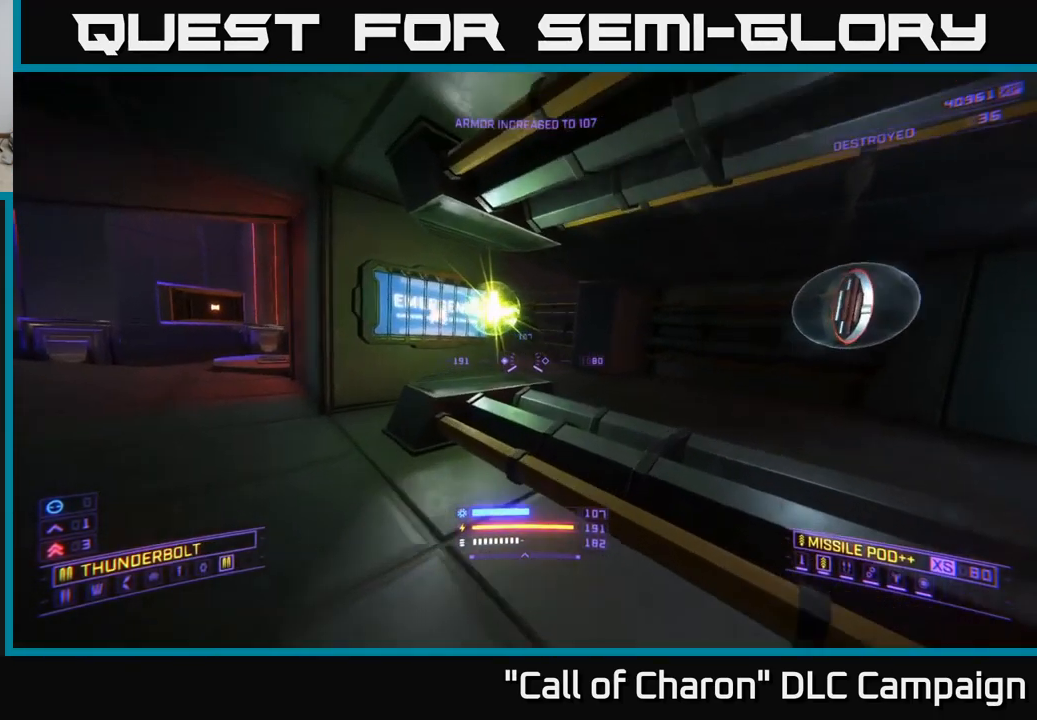
{"buttons": [], "left_stick": "up-left", "right_stick": "right", "events": [[33, "A", "up"], [183, "left_stick", "left"], [367, "right_stick", "right"], [467, "left_stick", "up-left"]]}
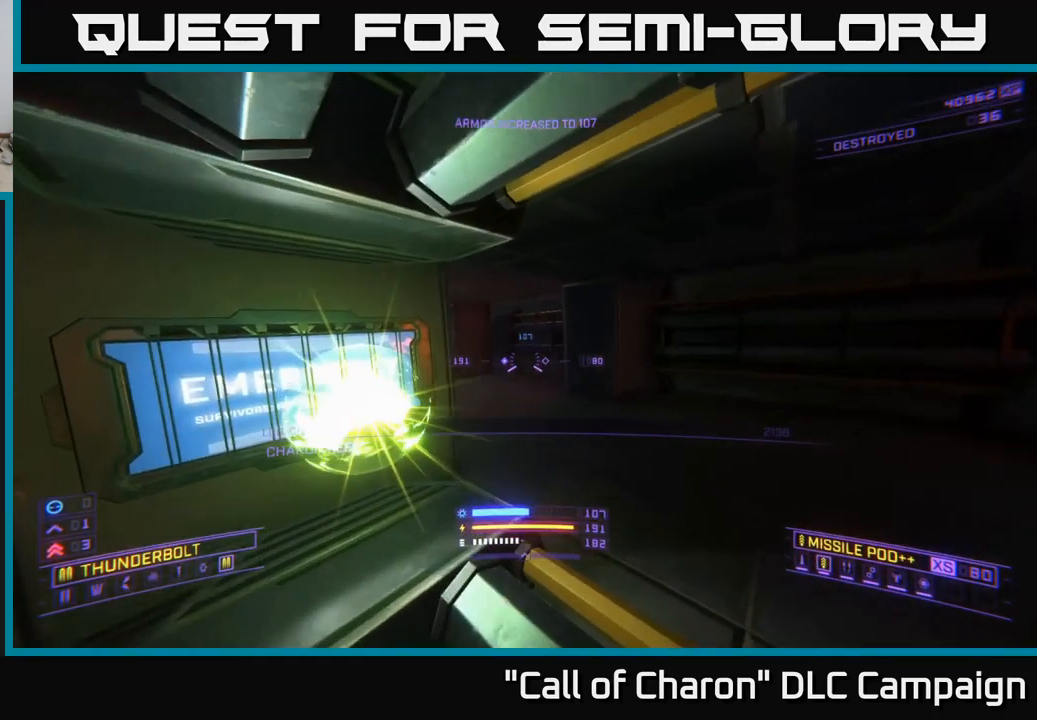
{"buttons": [], "left_stick": "up-right", "right_stick": "right", "events": [[133, "left_stick", "up-right"]]}
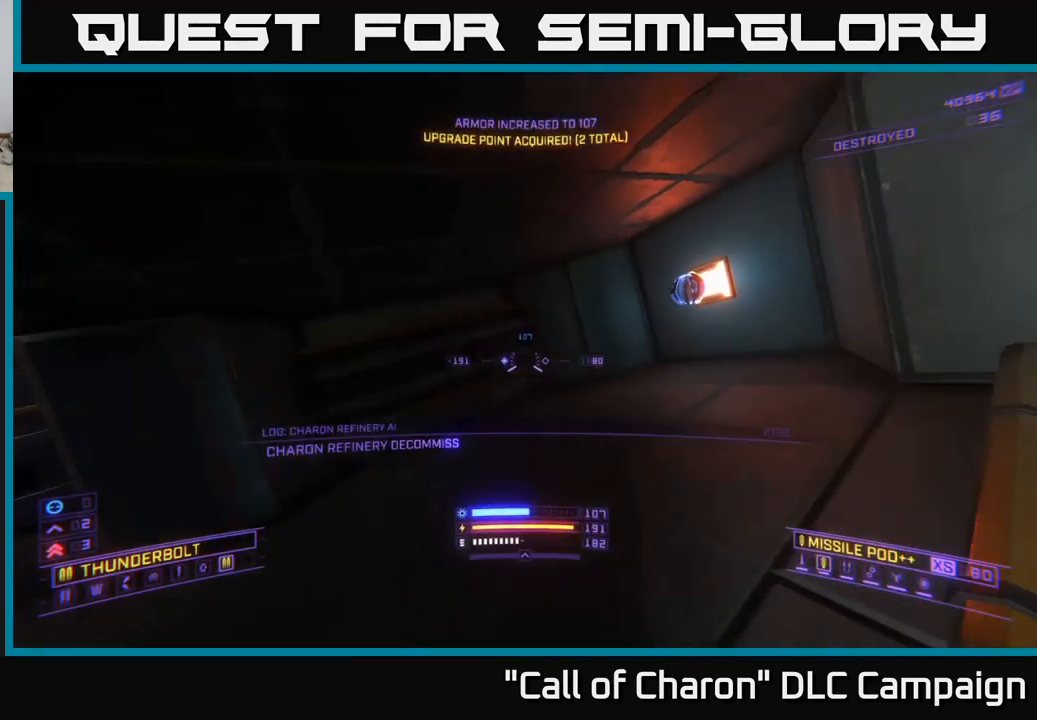
{"buttons": [], "left_stick": "up", "right_stick": "left", "events": [[67, "left_stick", "up"], [117, "right_stick", "center"], [367, "right_stick", "left"]]}
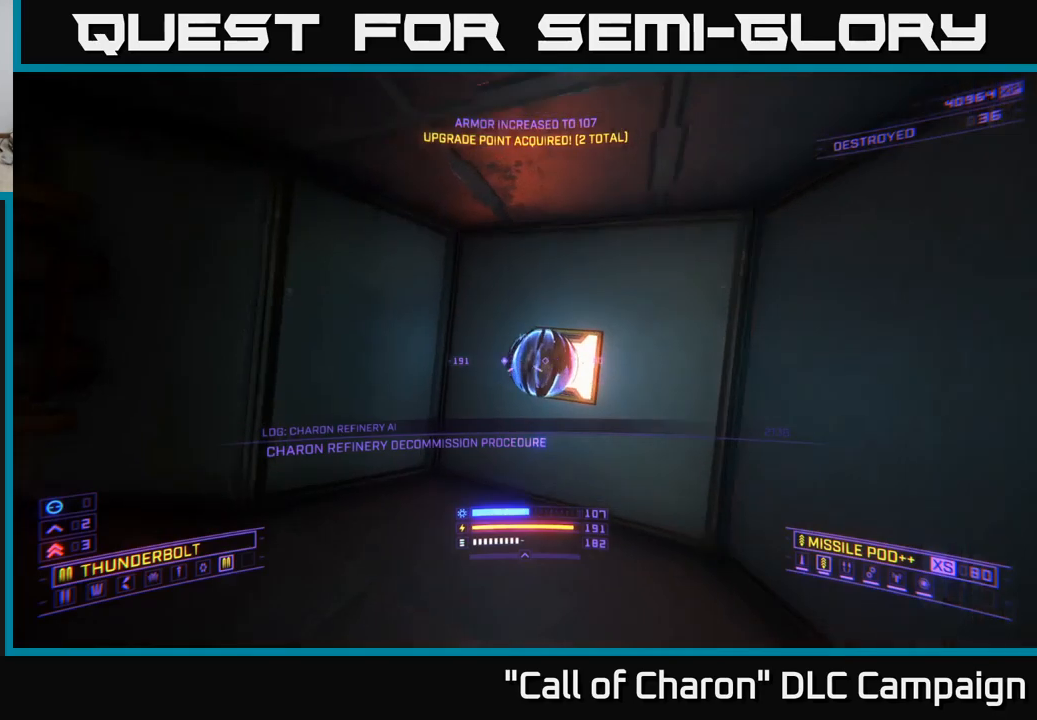
{"buttons": [], "left_stick": "left", "right_stick": "left", "events": [[84, "left_stick", "left"]]}
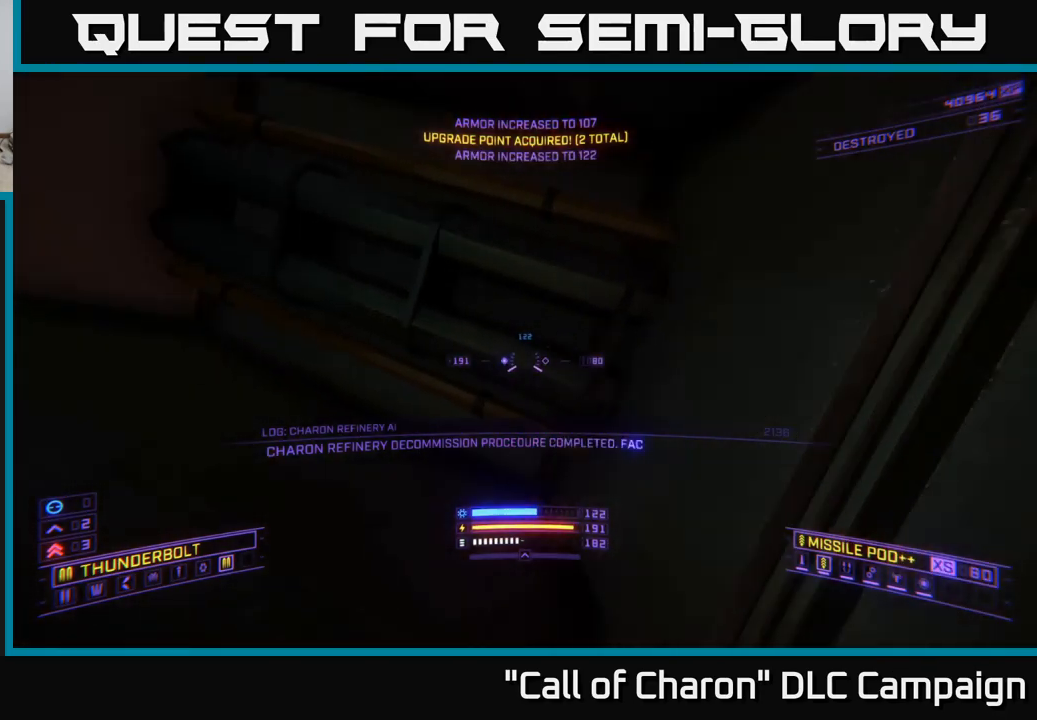
{"buttons": [], "left_stick": "up-left", "right_stick": "center", "events": [[100, "left_stick", "up-left"], [200, "left_stick", "up"], [234, "right_stick", "center"], [467, "left_stick", "up-left"]]}
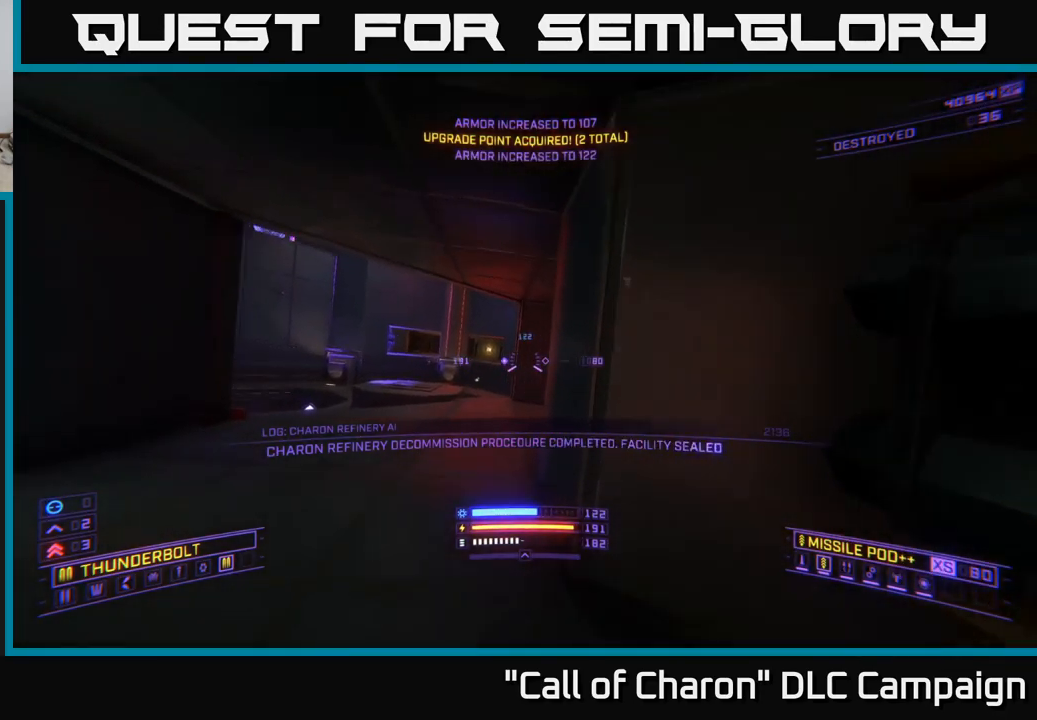
{"buttons": [], "left_stick": "up", "right_stick": "down", "events": [[284, "left_stick", "up"], [500, "right_stick", "down"]]}
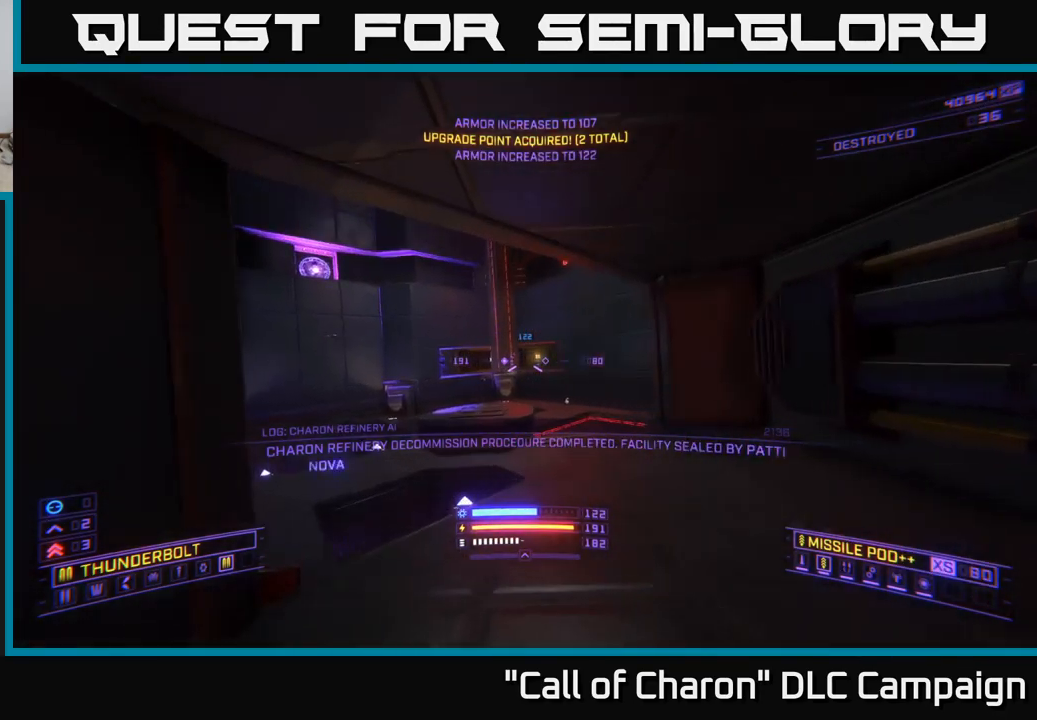
{"buttons": [], "left_stick": "up", "right_stick": "center", "events": [[150, "right_stick", "center"]]}
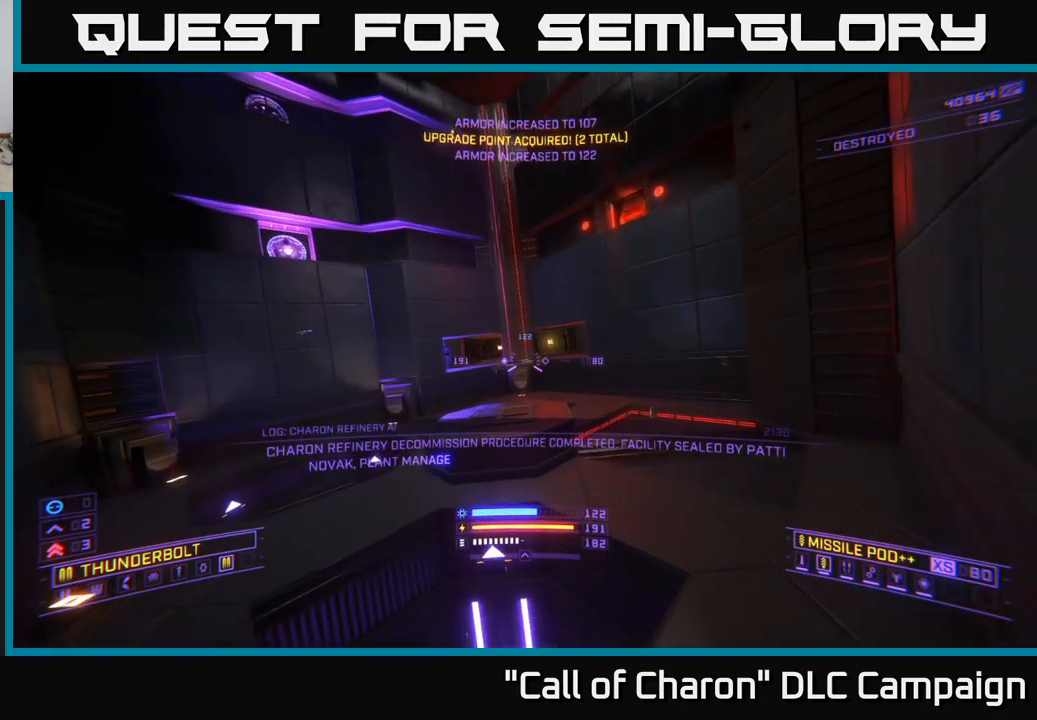
{"buttons": [], "left_stick": "up", "right_stick": "center", "events": []}
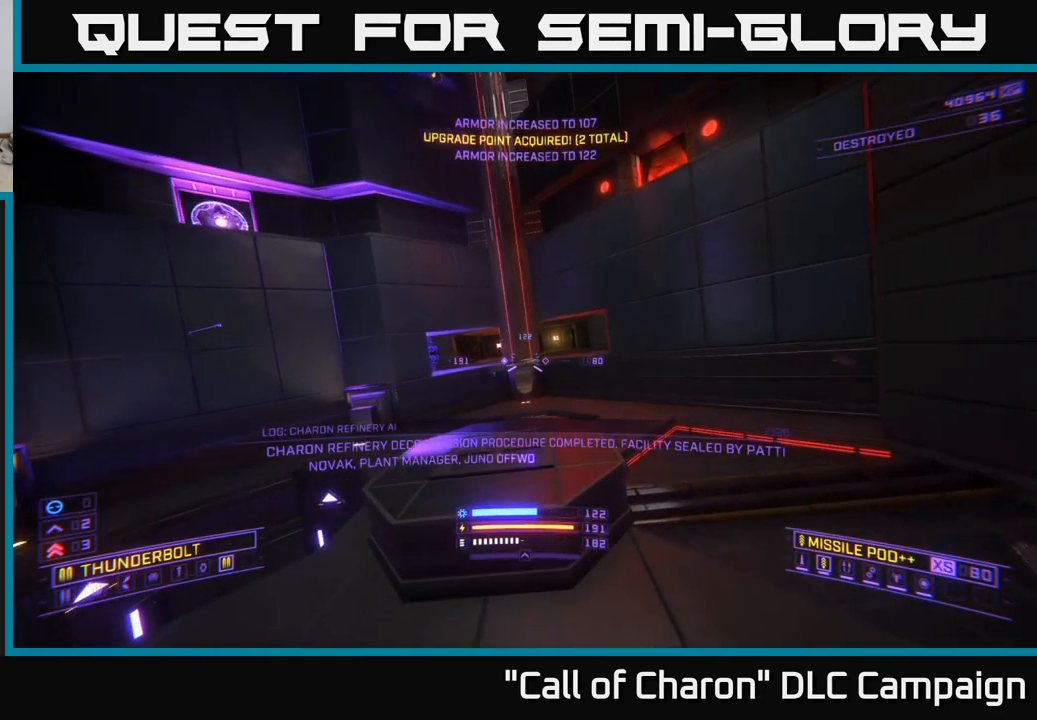
{"buttons": ["L3"], "left_stick": "up", "right_stick": "center", "events": [[284, "right_stick", "left"], [417, "L3", "down"], [484, "right_stick", "center"]]}
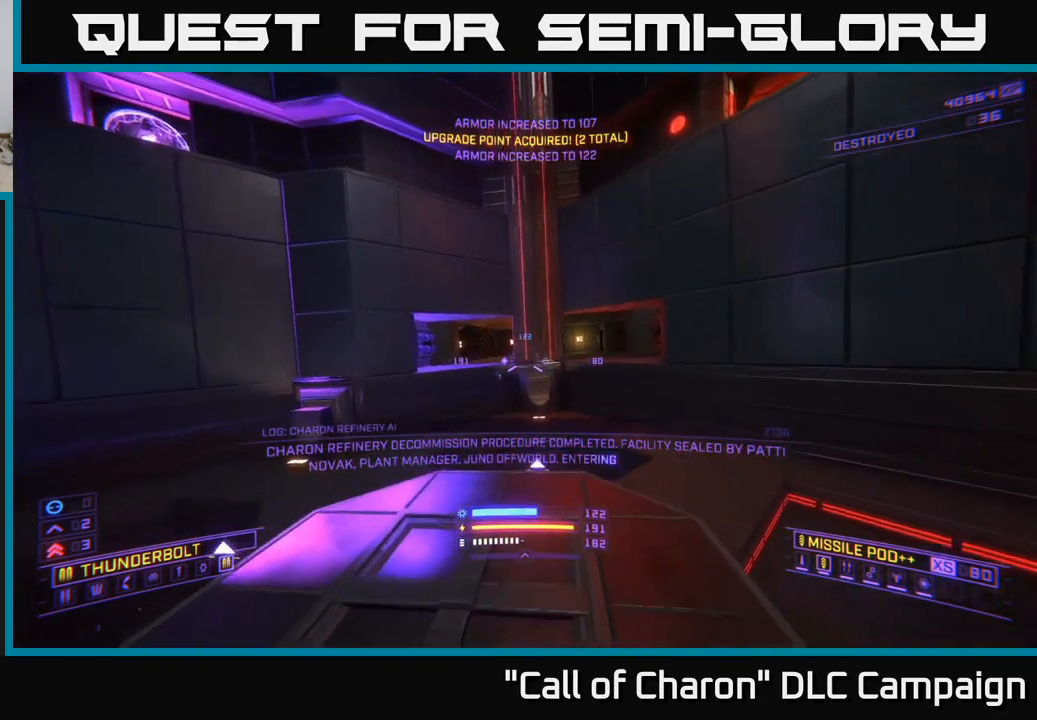
{"buttons": [], "left_stick": "up", "right_stick": "center", "events": [[17, "L3", "up"], [300, "right_stick", "left"], [367, "right_stick", "up-left"], [467, "right_stick", "center"]]}